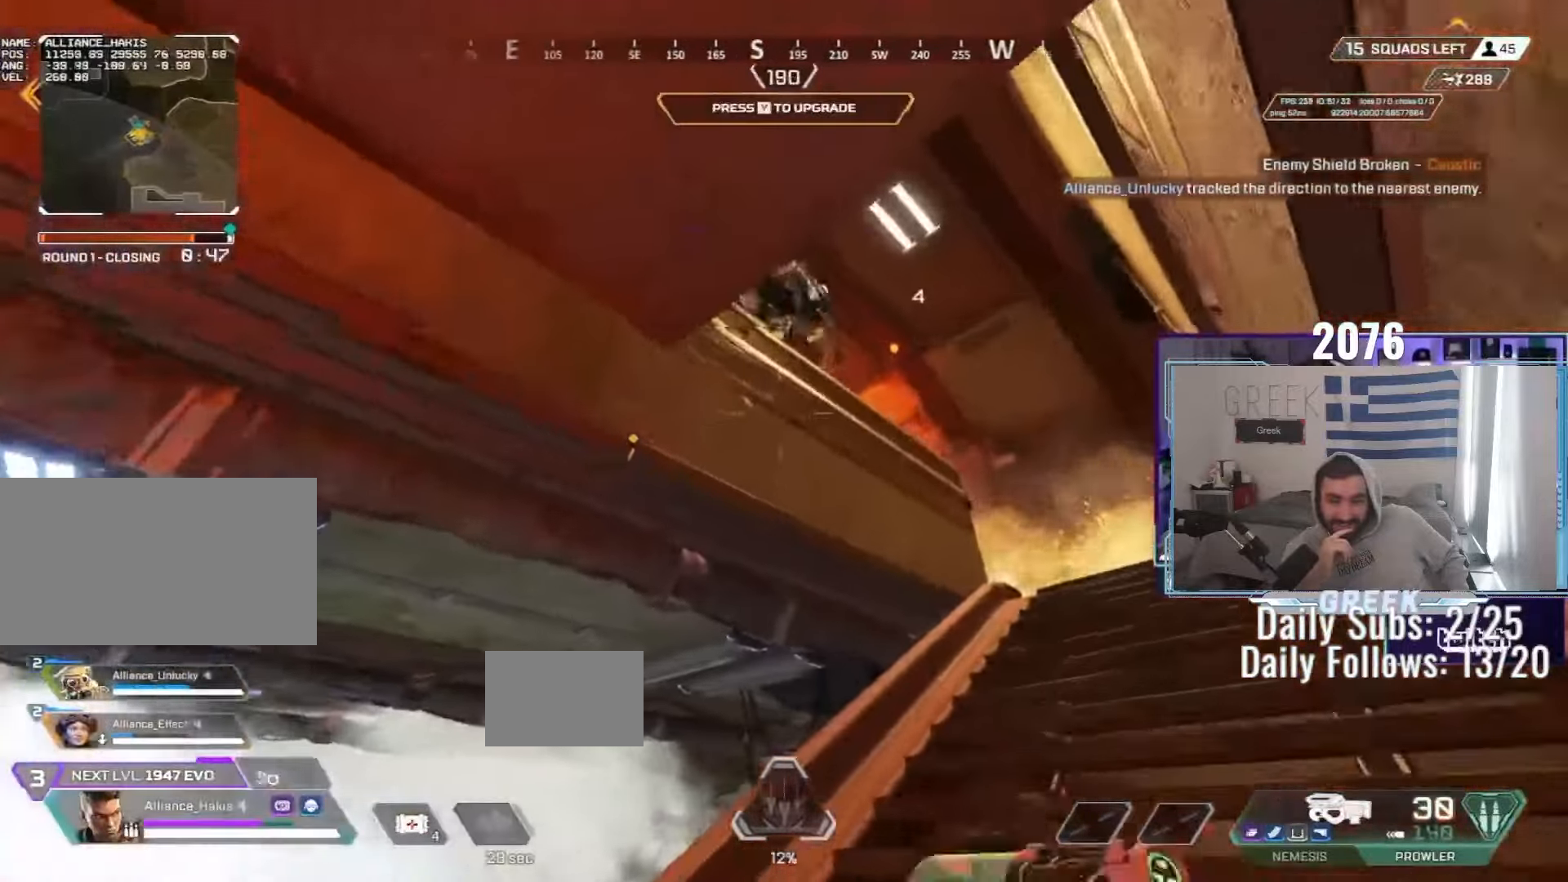
Gameplay with keyboard and mouse; each line is a JSON object with the keys and mouse buttons held at the frame after it. "events" lists presses ("down") and releases ("up") of "a", "ctrl", "d", "e", "f", "q", "r", "s", "shift", "space", "tab", "w", "mouse_left", "mouse_wheel", "mouse_right", "mouse_mb4" and "mouse_mb5" between this image and that frame as [ms after this image, input, new state], when the widget could be followed in between. "mouse_left", "mouse_wheel", "mouse_right", "mouse_mb4", "mouse_mb5" = the "left", "wheel", "right", "mb4", "mb5" buttons of the "mouse" list. No other keys are recorded. "wheel" means that the mouse wheel is clicked or scrolled. Not read: mouse_move.
{"keys": ["d", "s"], "mouse": ["left"], "events": [[67, "w", "up"], [300, "mouse_left", "down"], [467, "s", "down"]]}
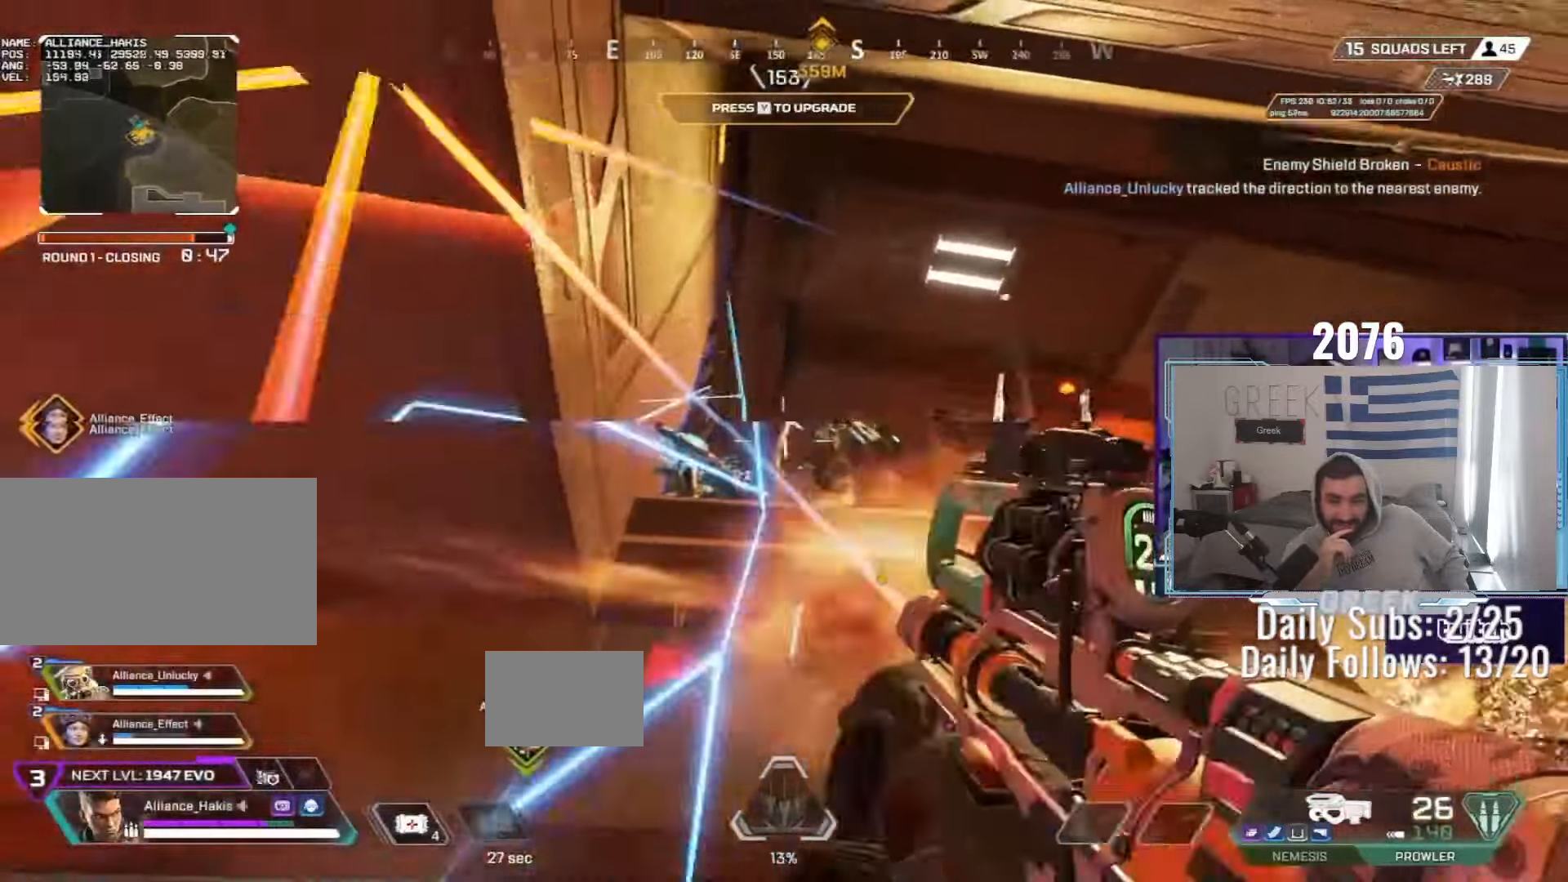
{"keys": ["d"], "mouse": [], "events": [[33, "mouse_left", "up"], [83, "s", "up"], [250, "mouse_left", "down"], [417, "mouse_left", "up"]]}
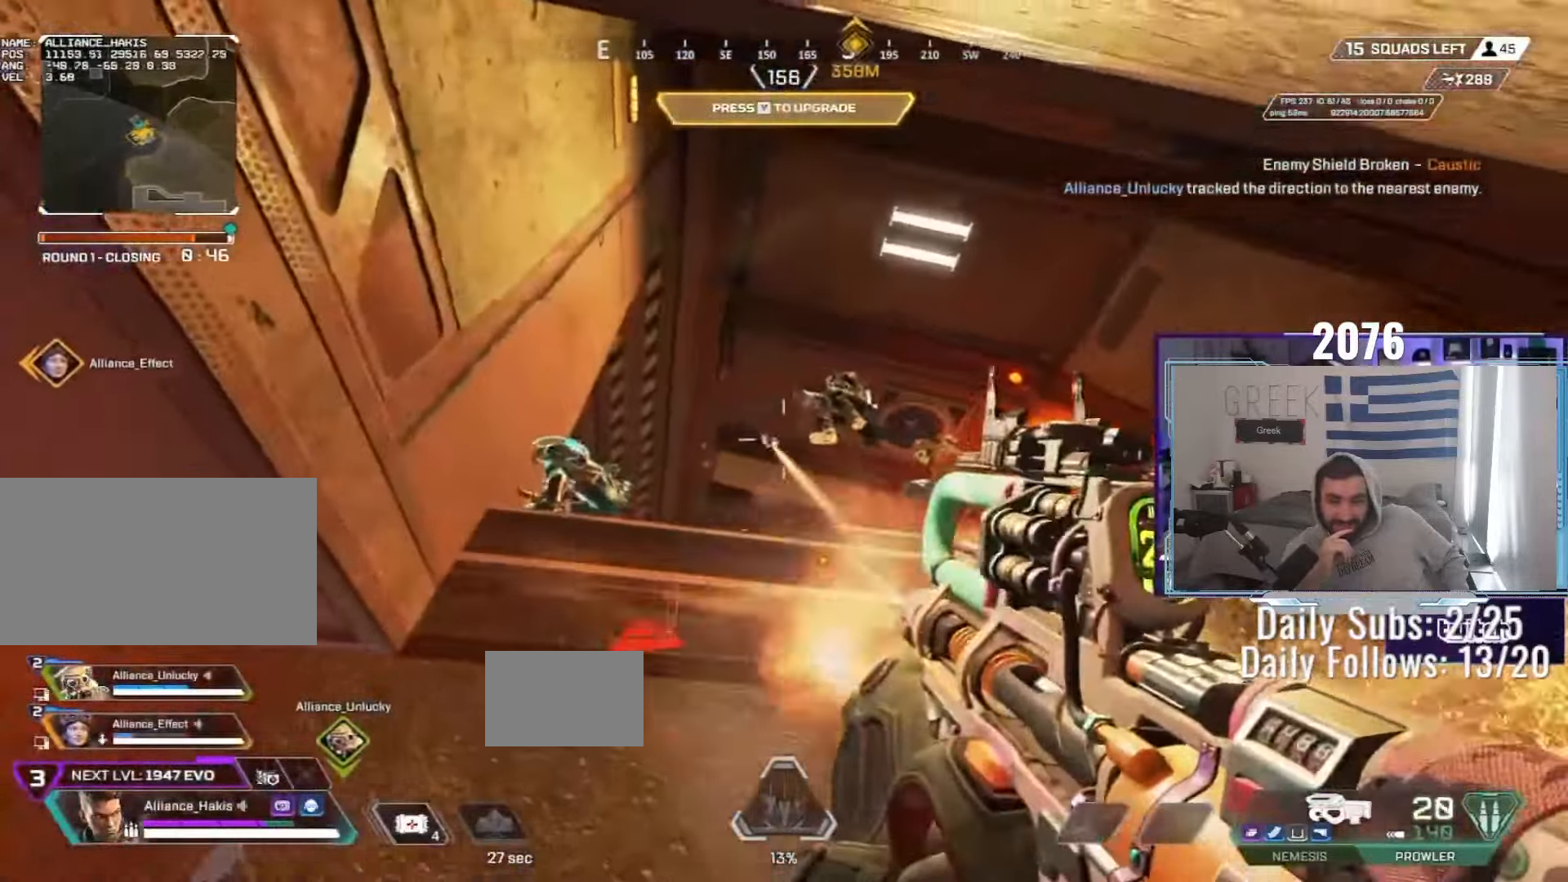
{"keys": ["w"], "mouse": [], "events": [[33, "a", "down"], [33, "d", "up"], [200, "mouse_left", "down"], [250, "w", "down"], [333, "mouse_left", "up"], [367, "a", "up"], [450, "w", "up"], [500, "w", "down"]]}
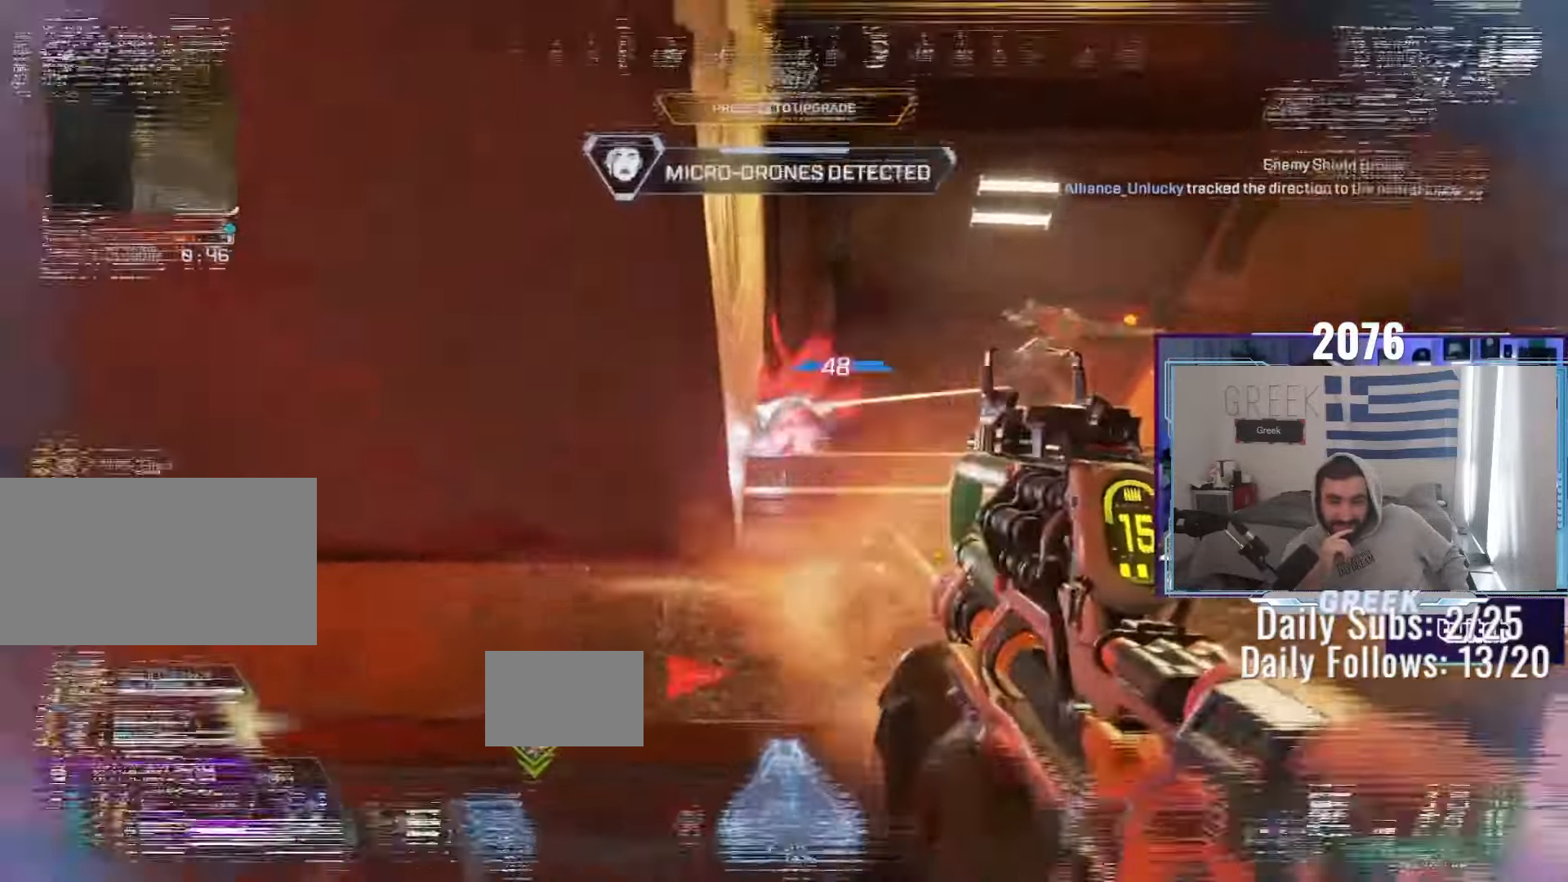
{"keys": ["a", "s"], "mouse": [], "events": [[17, "space", "down"], [117, "mouse_left", "down"], [150, "space", "up"], [283, "a", "down"], [300, "mouse_left", "up"], [333, "w", "up"], [367, "ctrl", "down"], [433, "s", "down"], [483, "ctrl", "up"]]}
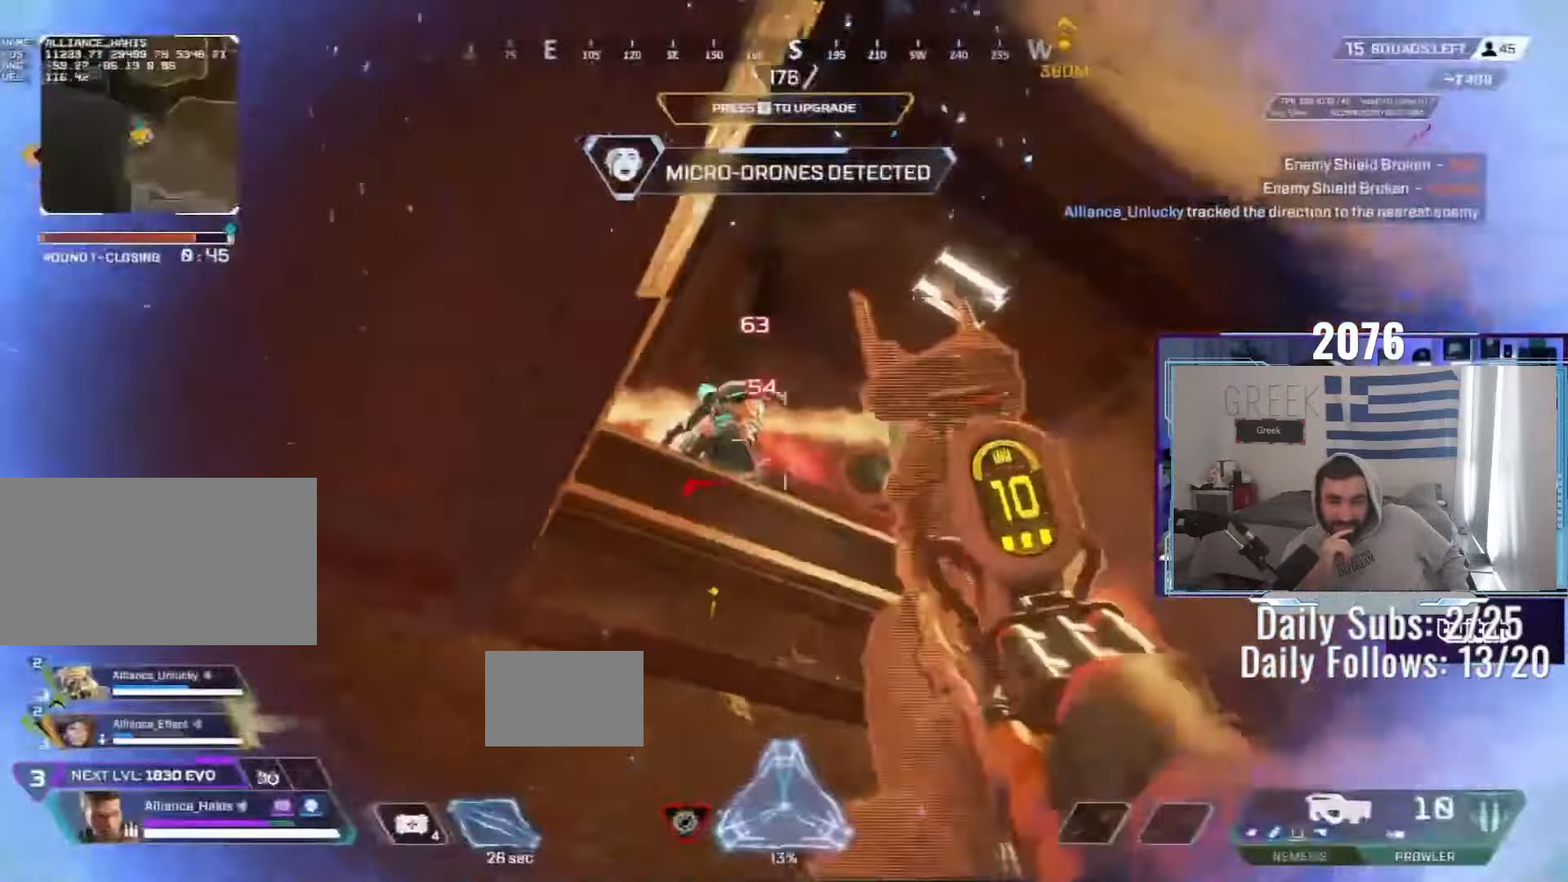
{"keys": ["a"], "mouse": [], "events": [[117, "mouse_left", "down"], [233, "s", "up"], [267, "mouse_left", "up"]]}
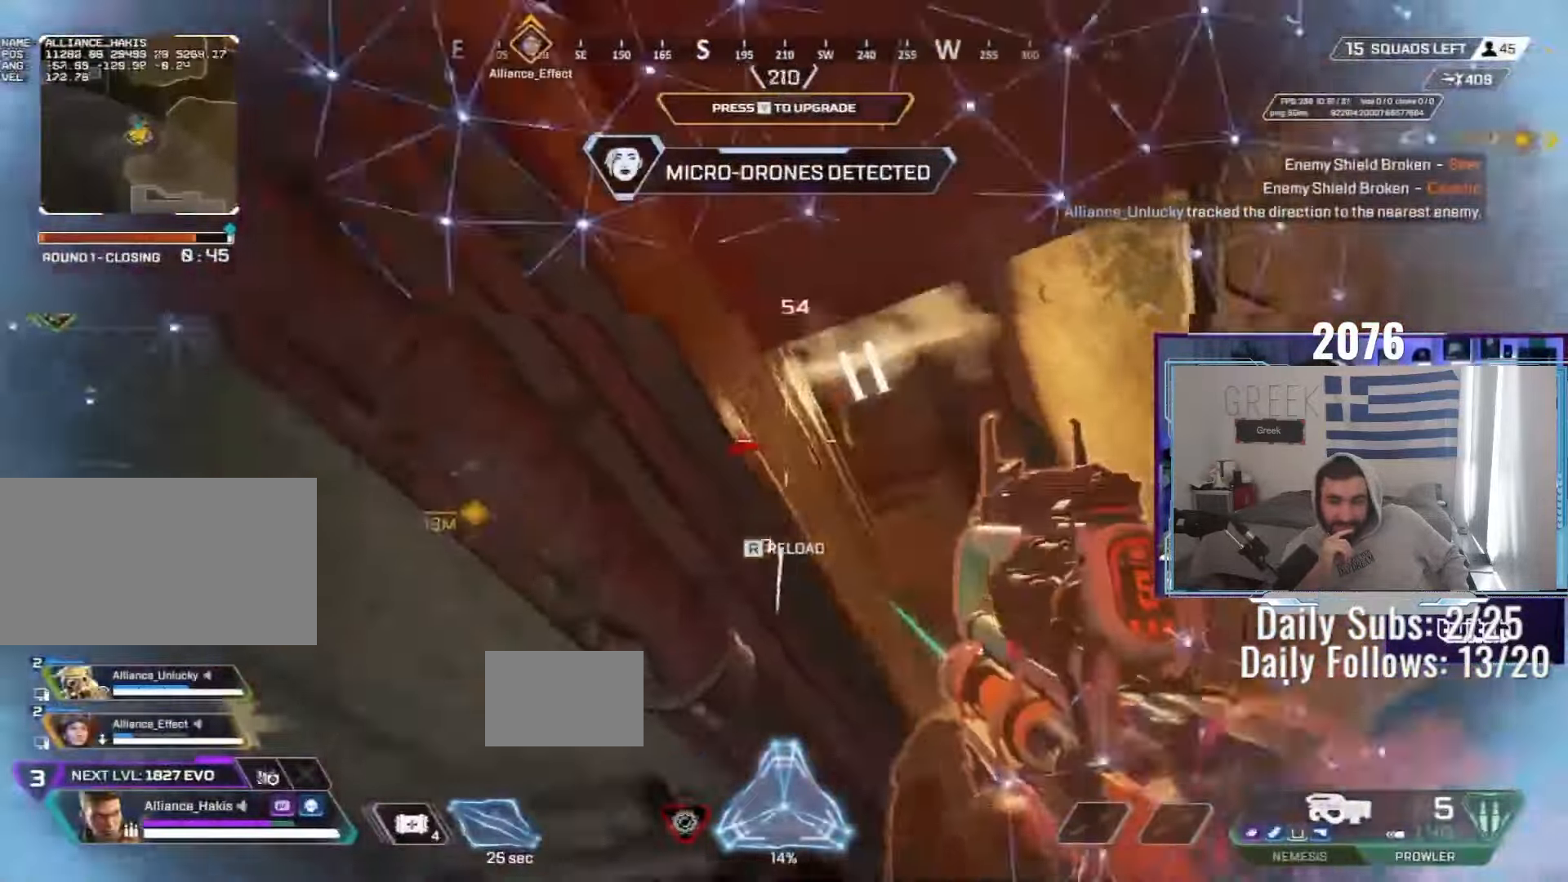
{"keys": ["a"], "mouse": [], "events": [[117, "space", "down"], [217, "space", "up"], [250, "ctrl", "down"], [350, "r", "down"], [417, "r", "up"], [483, "ctrl", "up"]]}
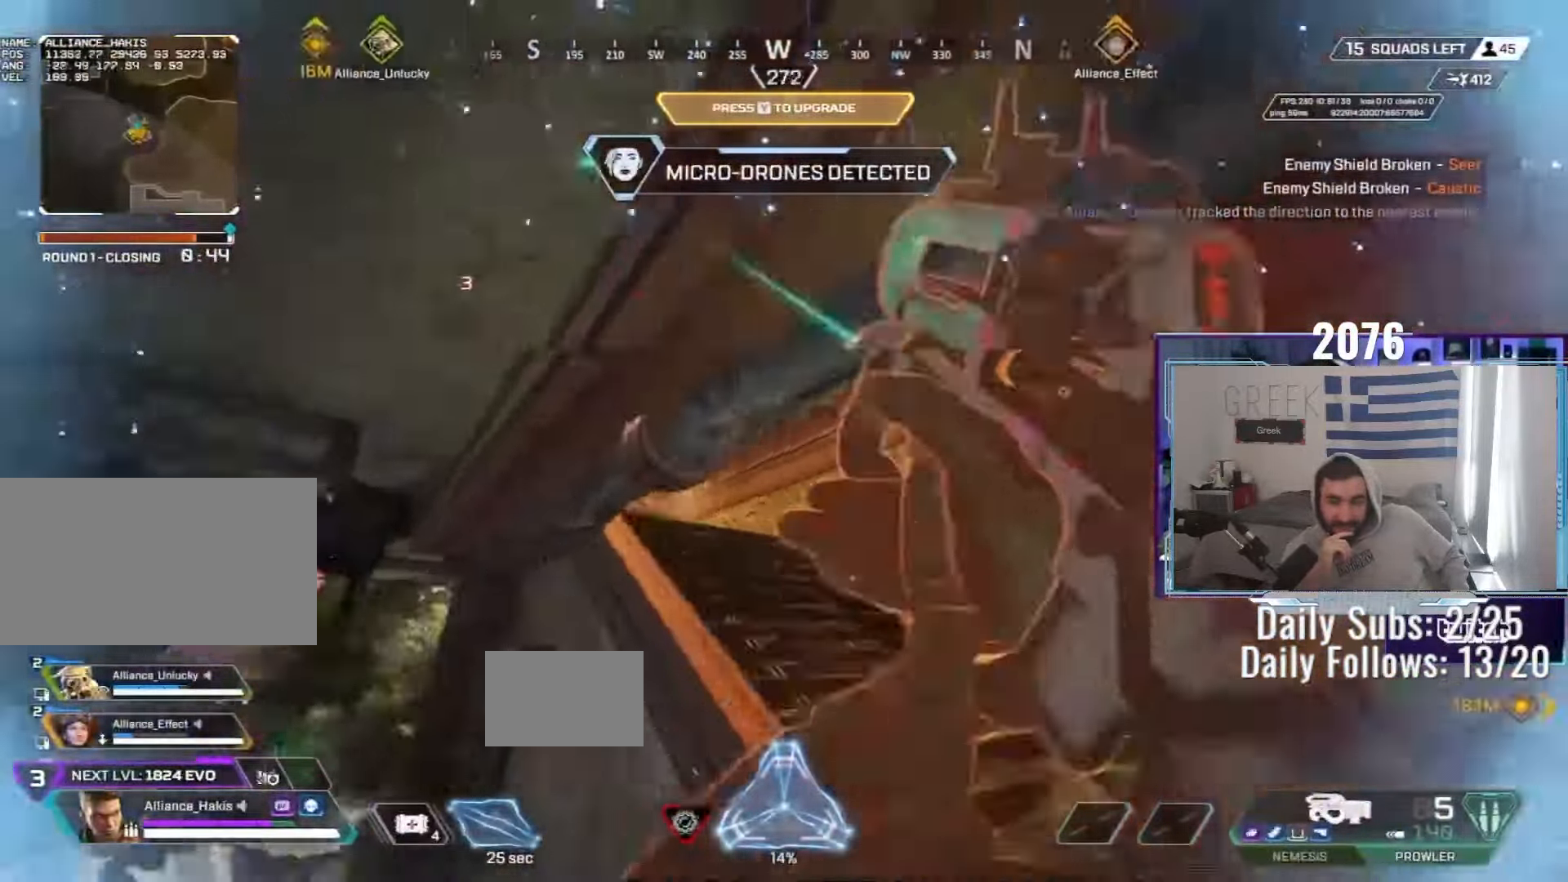
{"keys": ["a"], "mouse": [], "events": []}
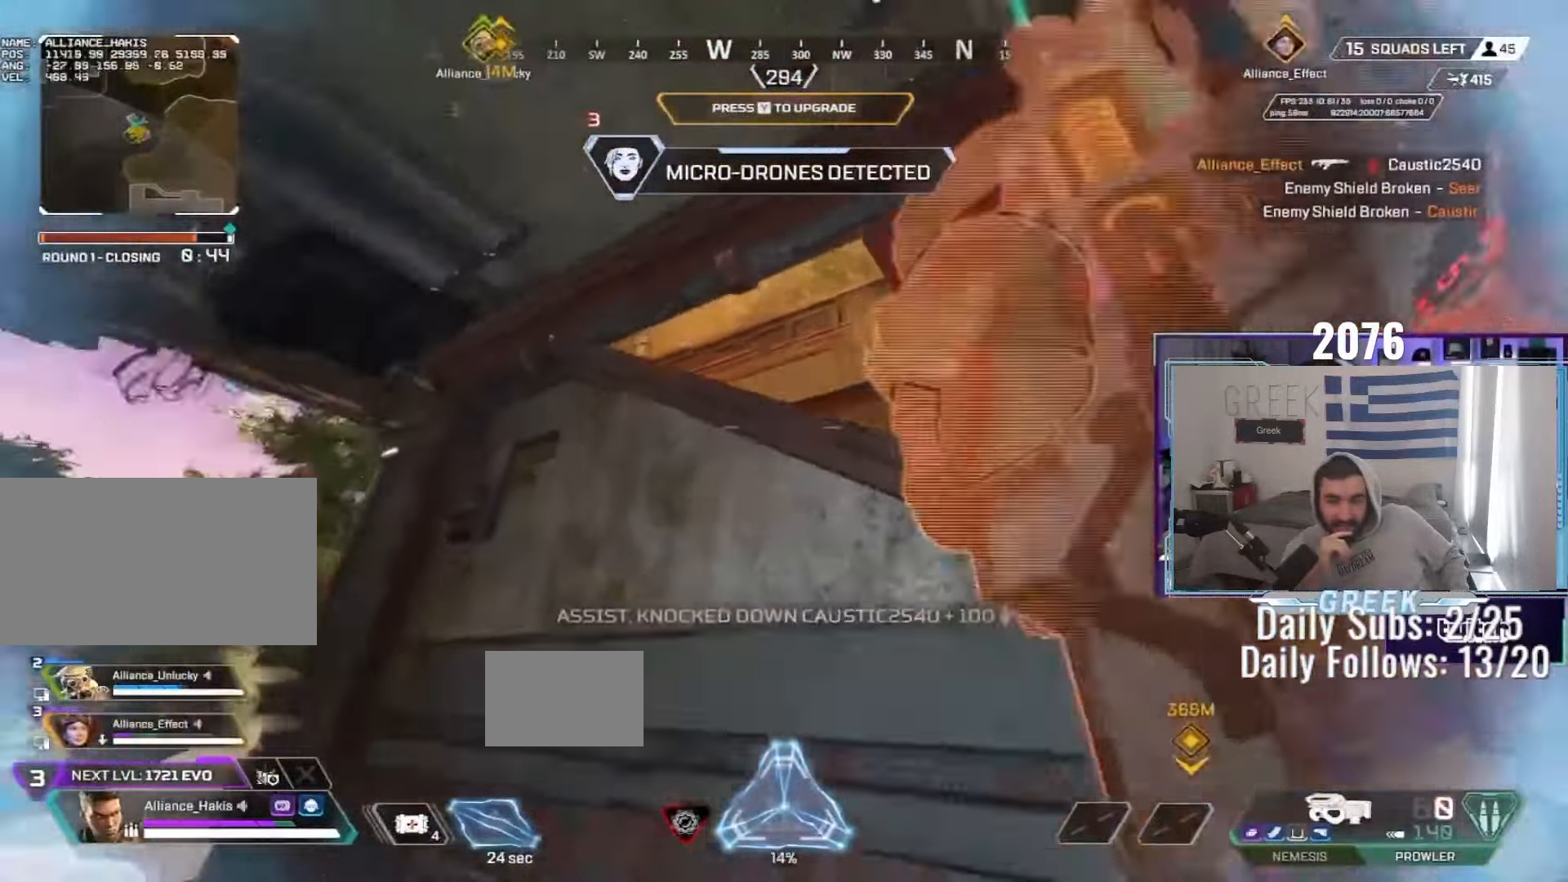
{"keys": ["d", "shift", "w"], "mouse": []}
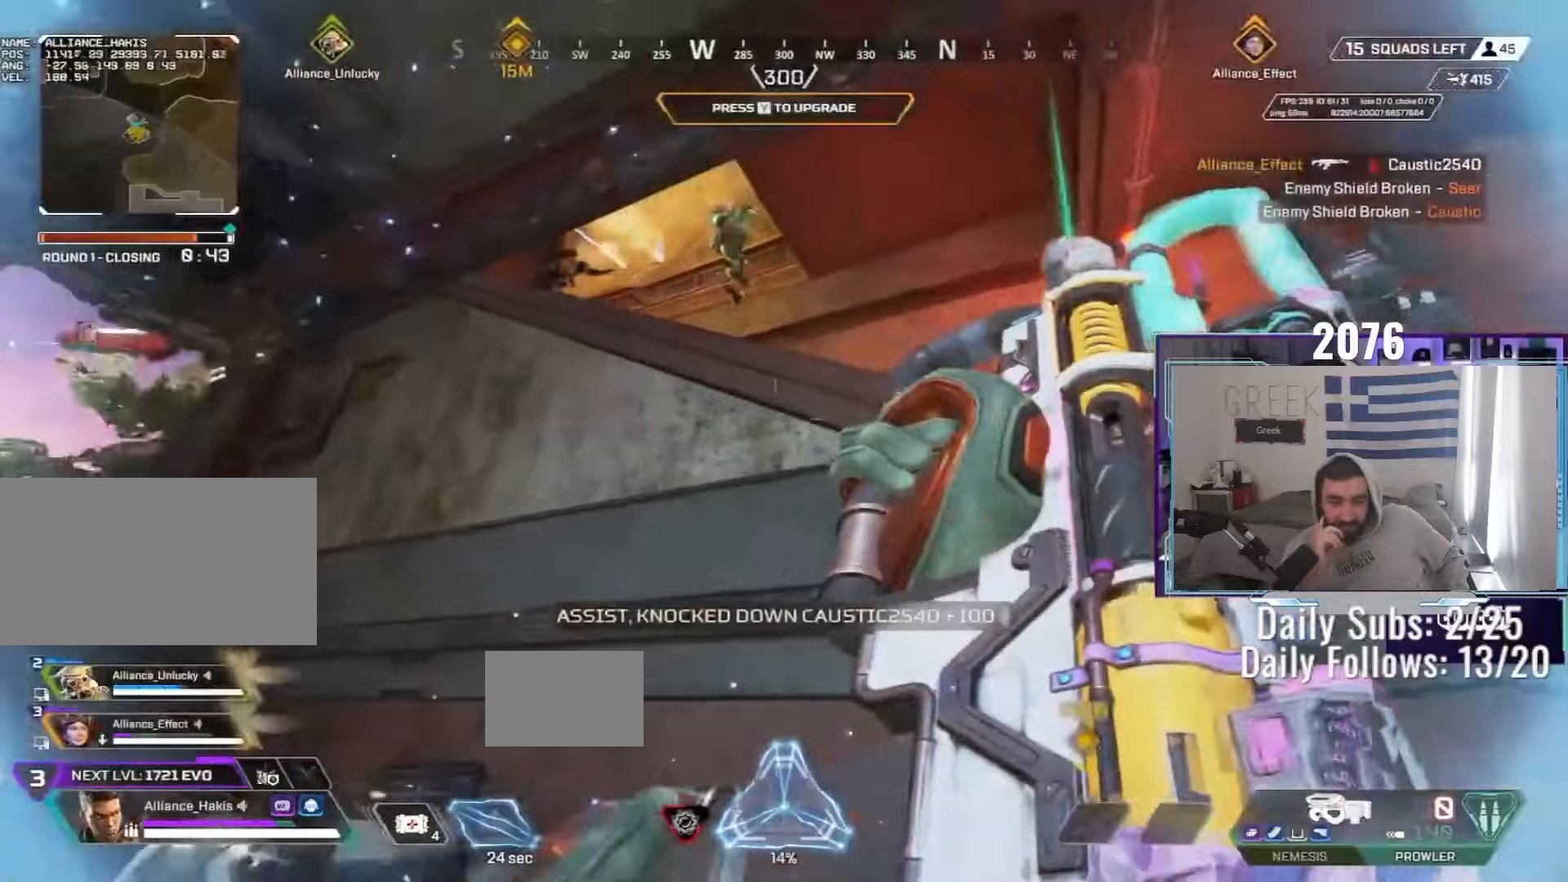
{"keys": ["d", "s"], "mouse": []}
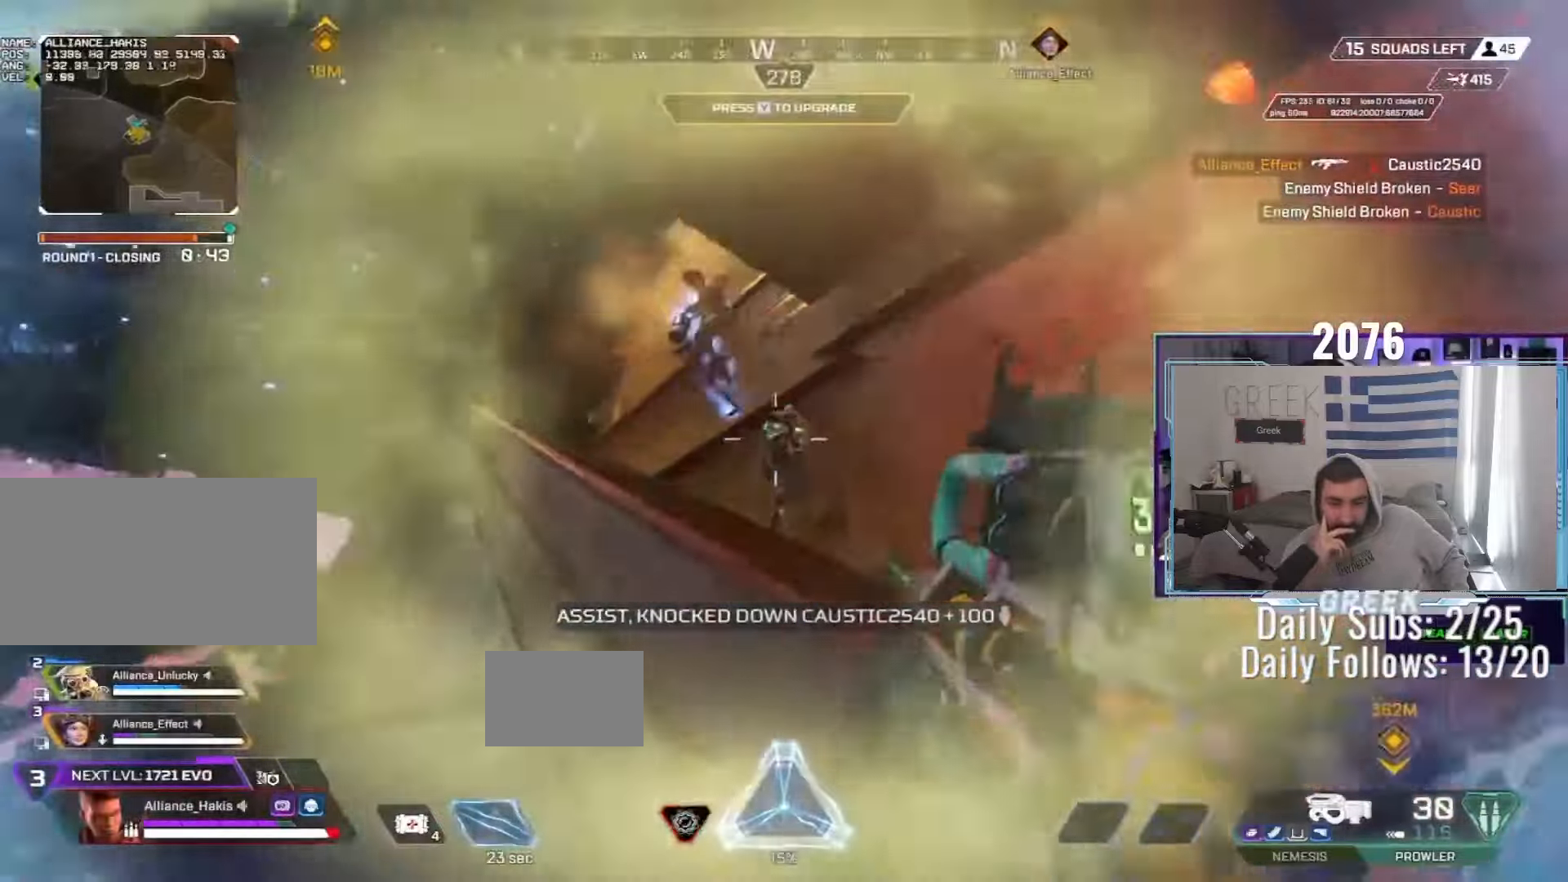
{"keys": ["a"], "mouse": [], "events": [[17, "d", "up"], [33, "mouse_left", "down"], [67, "a", "down"], [200, "mouse_left", "up"], [233, "a", "up"], [333, "a", "down"], [467, "s", "up"]]}
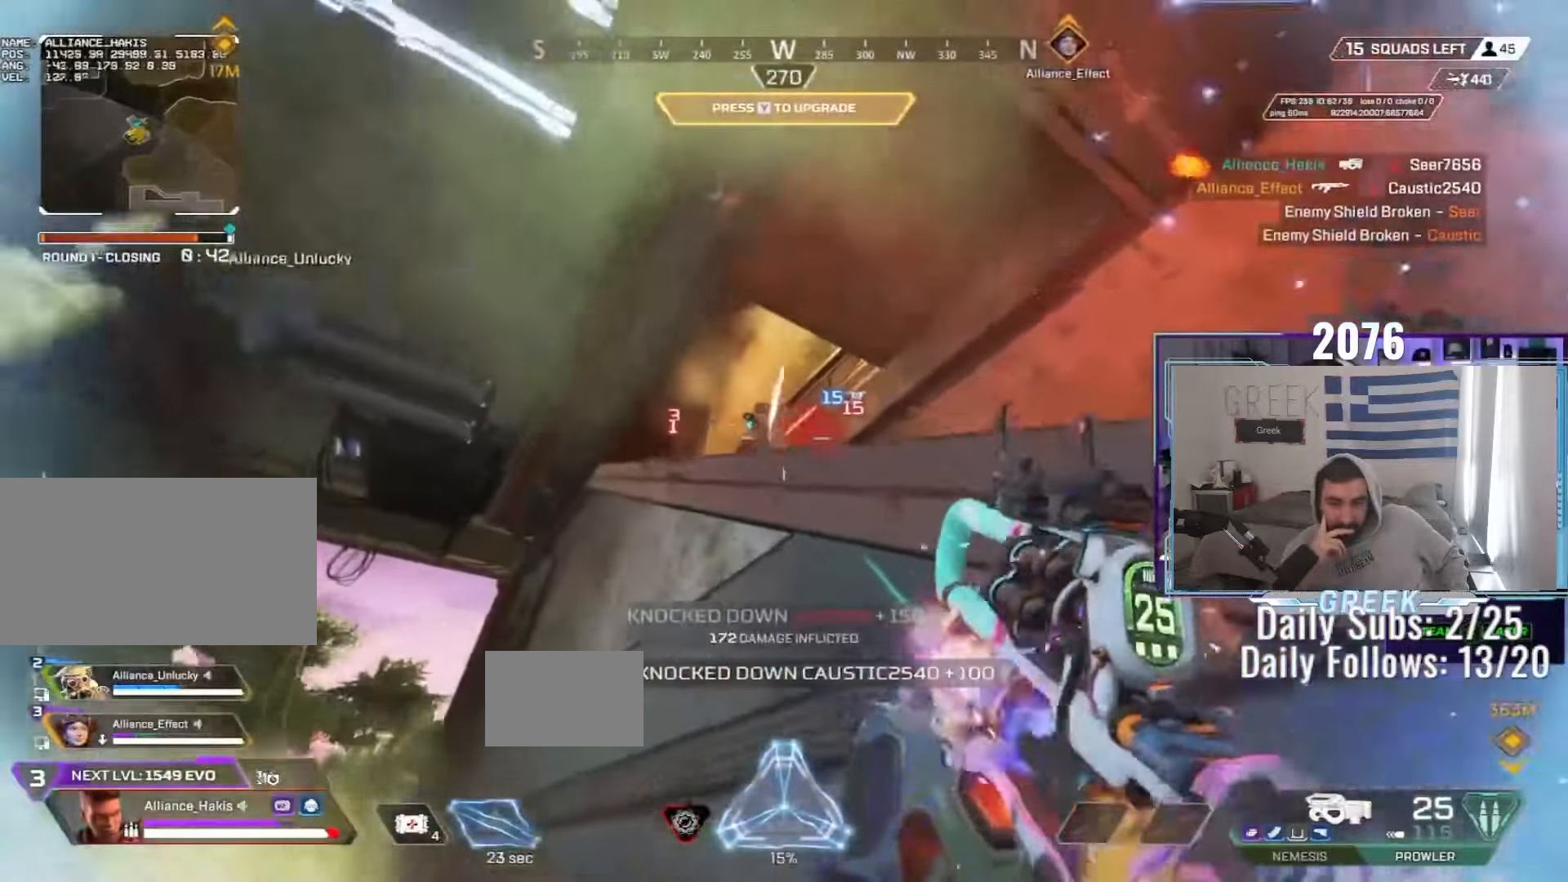
{"keys": ["a"], "mouse": [], "events": [[67, "s", "down"], [100, "mouse_left", "down"], [100, "s", "up"], [233, "mouse_left", "up"]]}
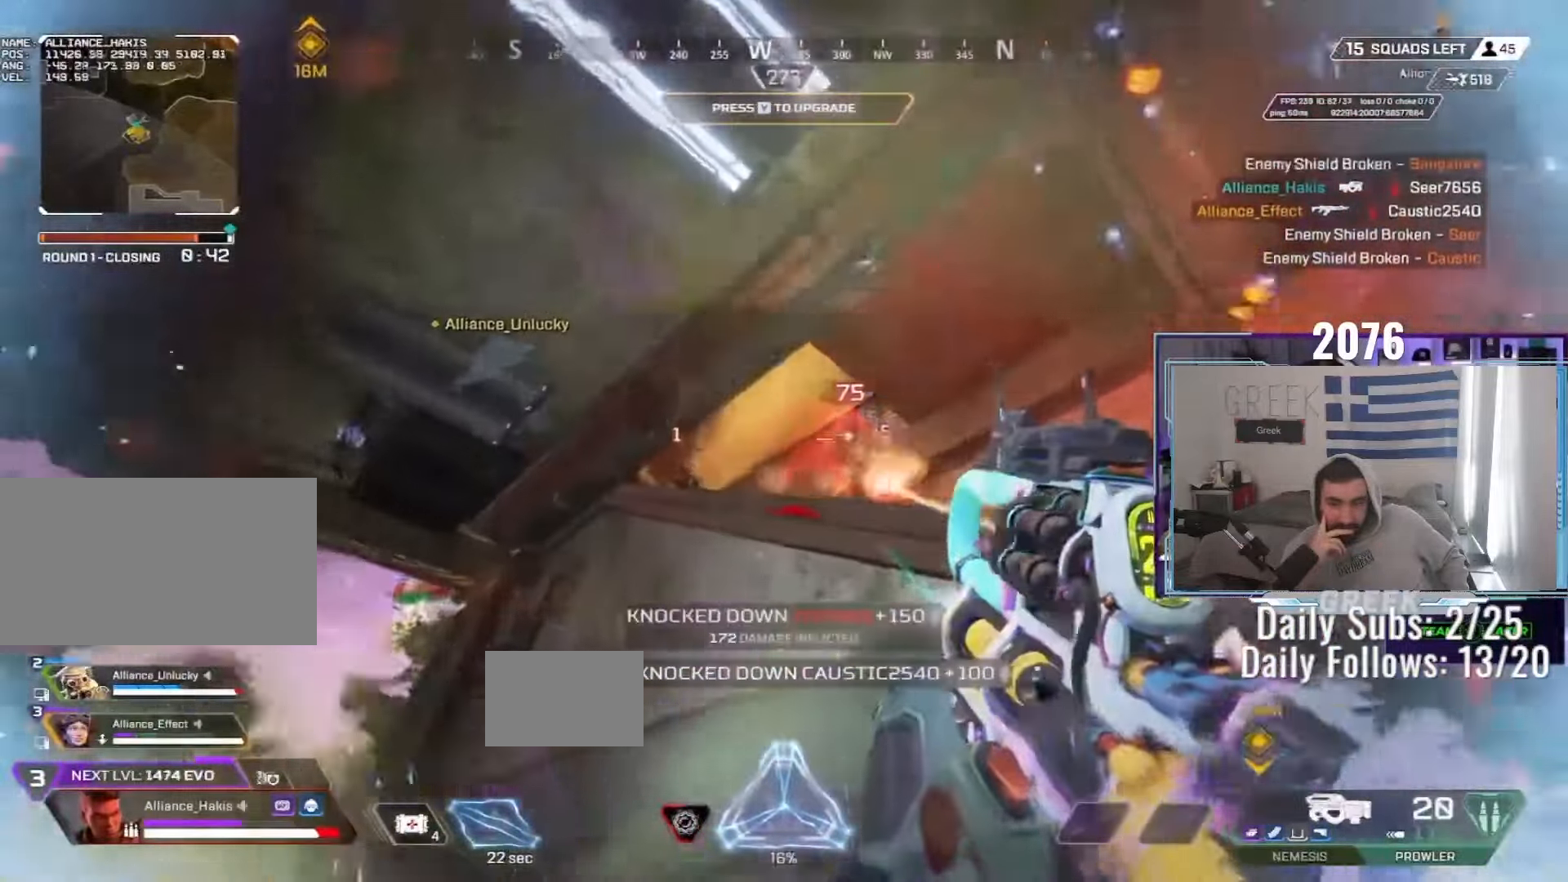
{"keys": ["d"], "mouse": [], "events": [[67, "mouse_left", "down"], [67, "s", "down"], [217, "s", "up"], [250, "mouse_left", "up"], [300, "a", "up"], [317, "d", "down"]]}
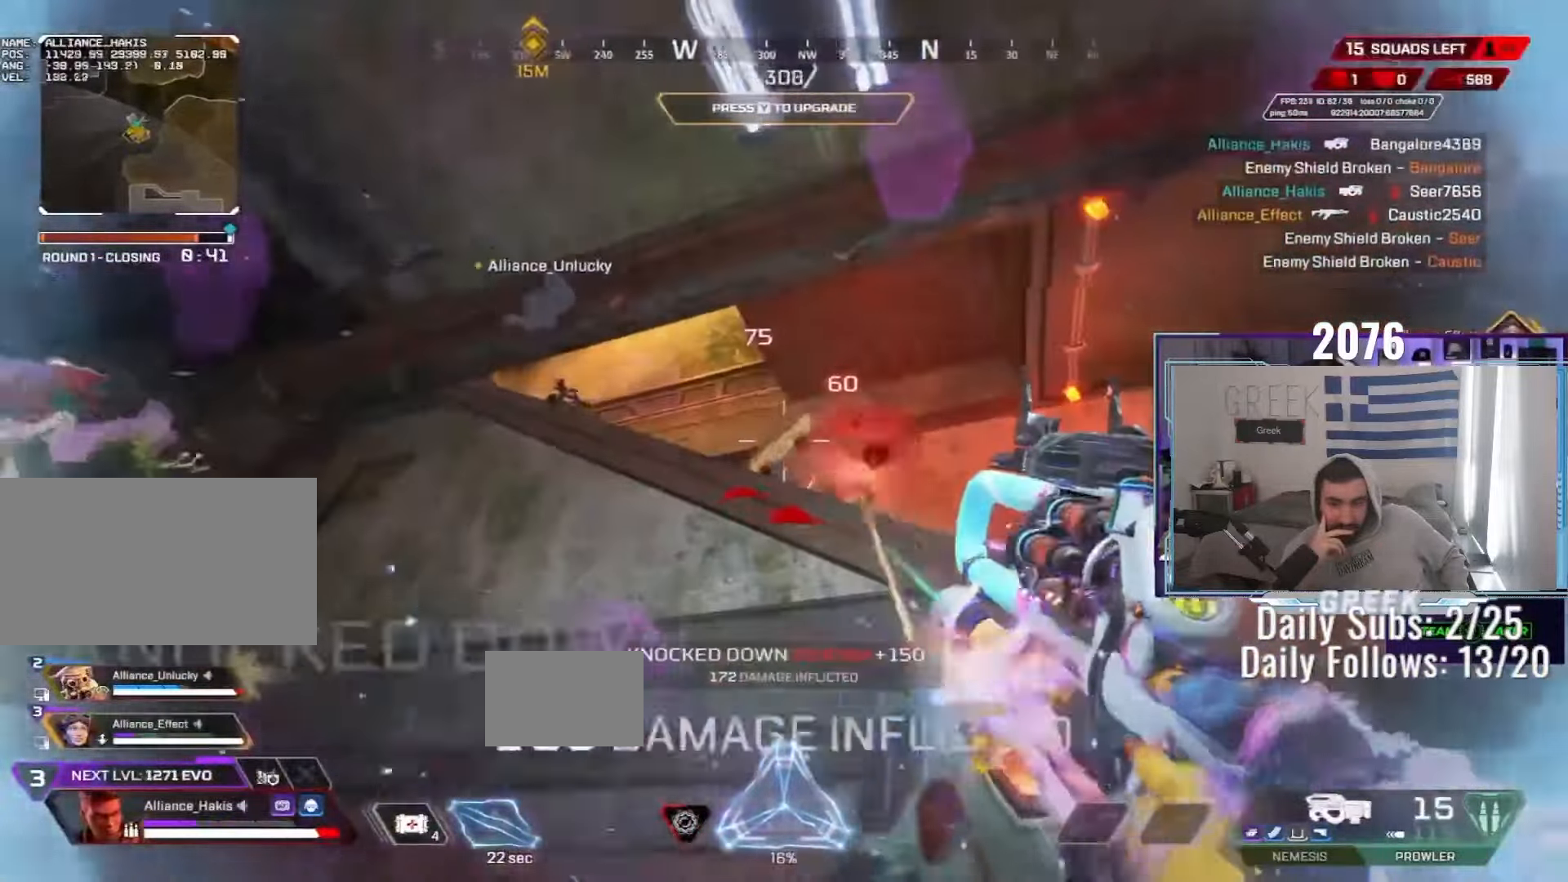
{"keys": ["w"], "mouse": []}
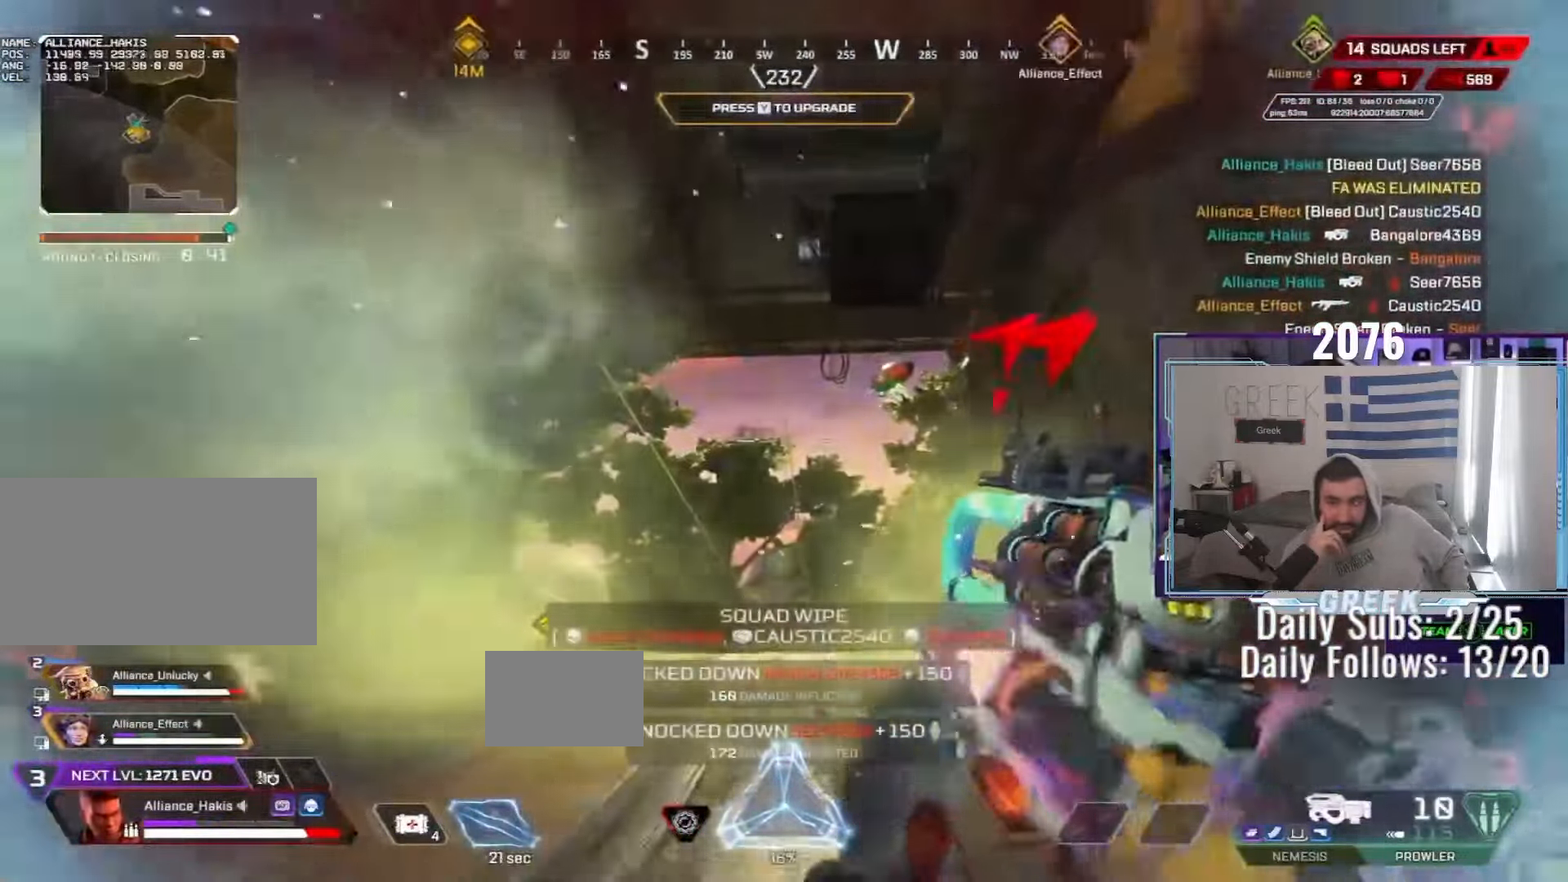
{"keys": ["w"], "mouse": [], "events": []}
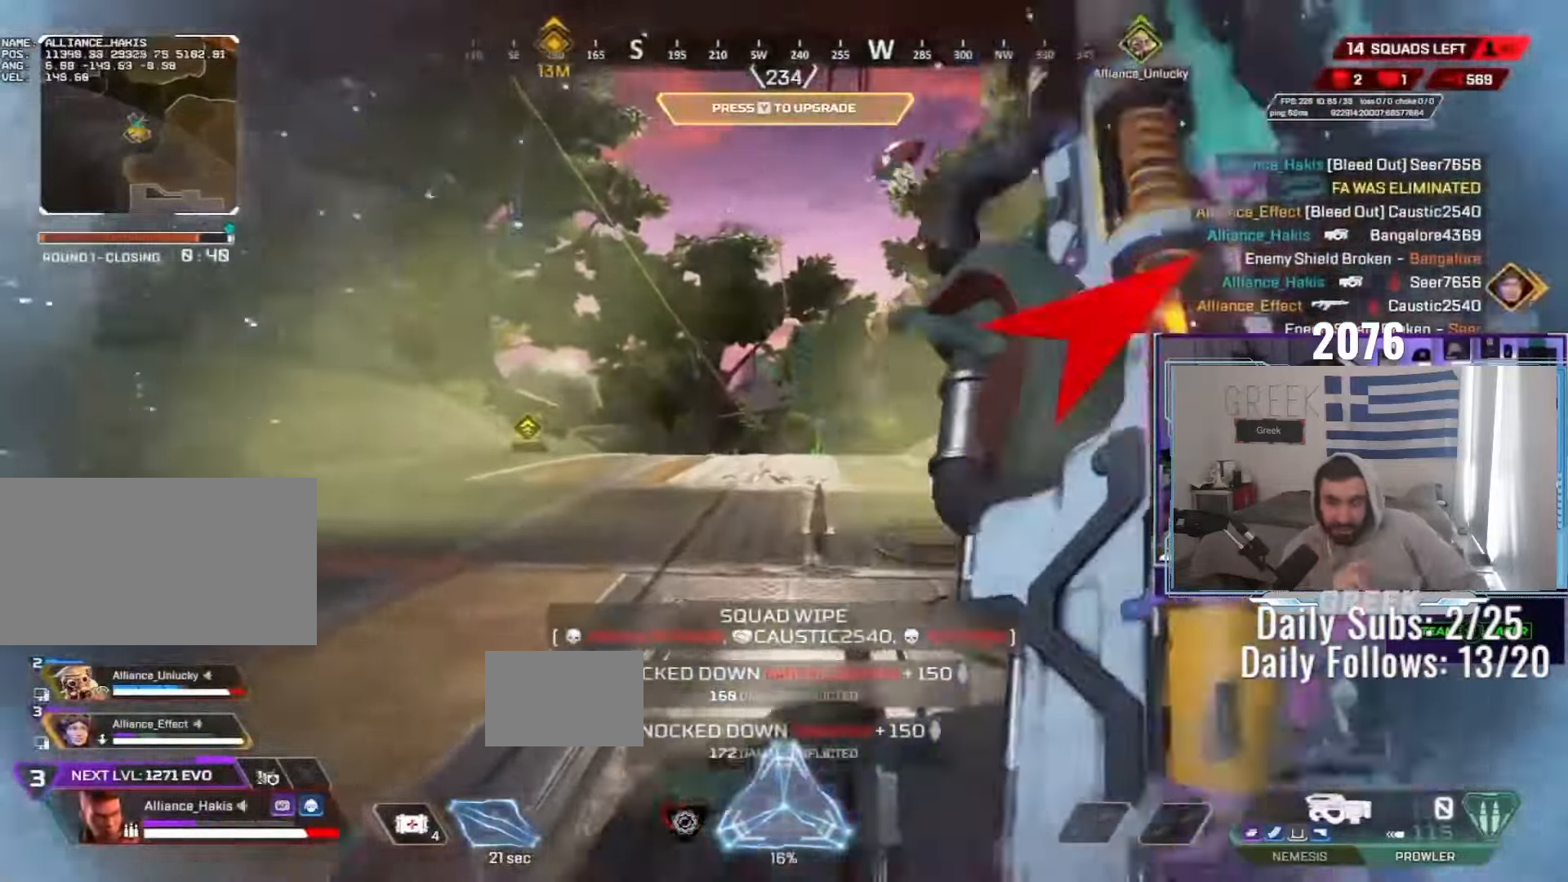
{"keys": ["d", "shift", "w"], "mouse": [], "events": [[17, "mouse_wheel", "down"], [150, "d", "down"], [200, "w", "up"], [217, "w", "down"], [250, "w", "up"], [433, "mouse_wheel", "up"], [467, "w", "down"], [500, "shift", "down"]]}
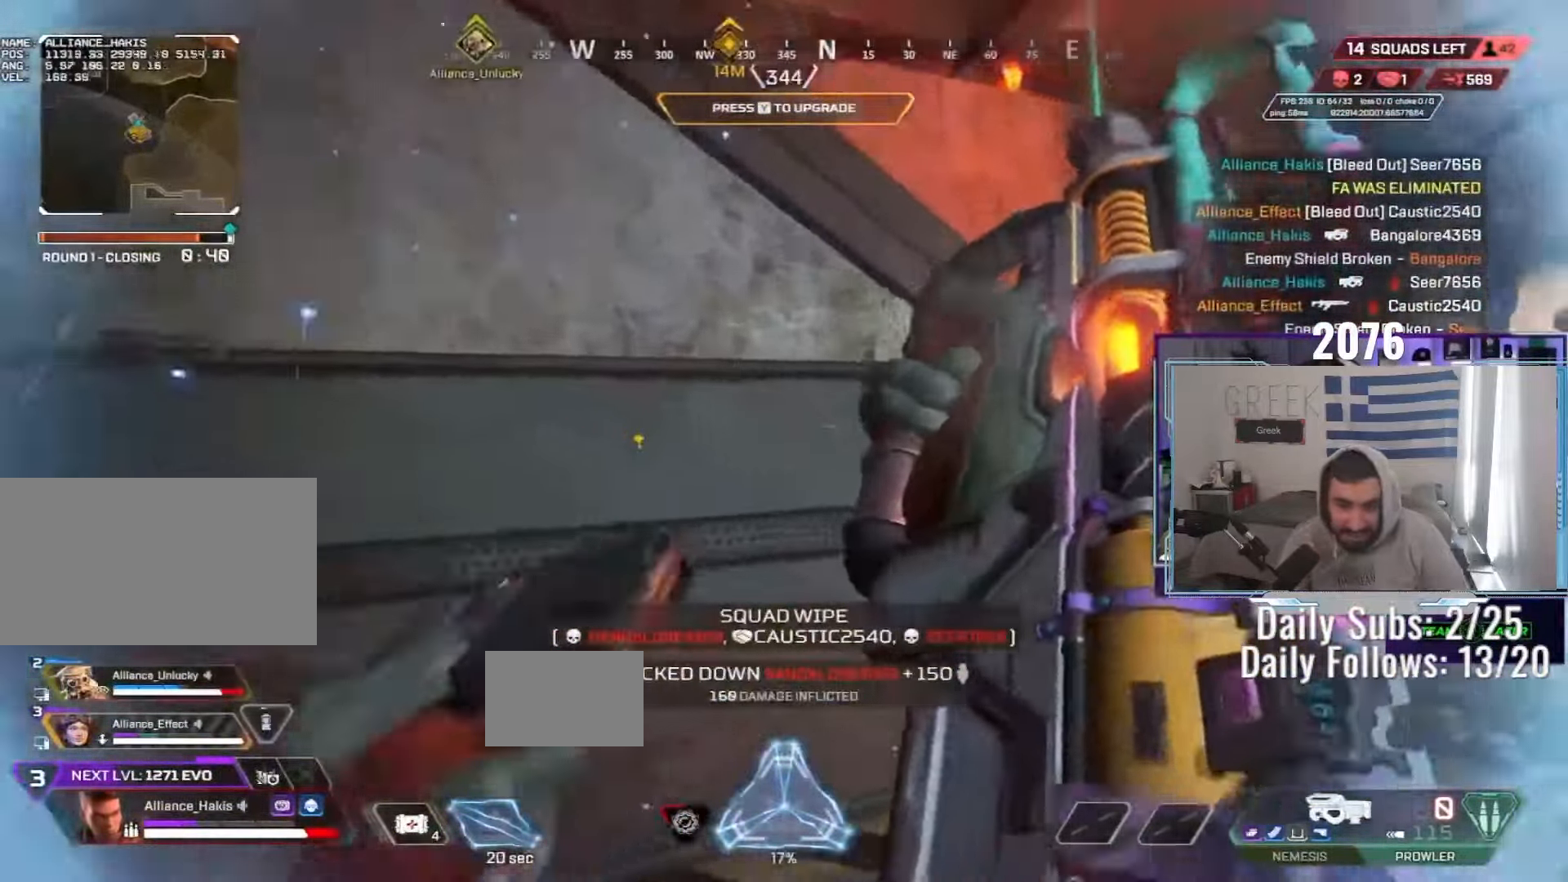
{"keys": ["w"], "mouse": [], "events": [[67, "d", "up"], [133, "shift", "up"]]}
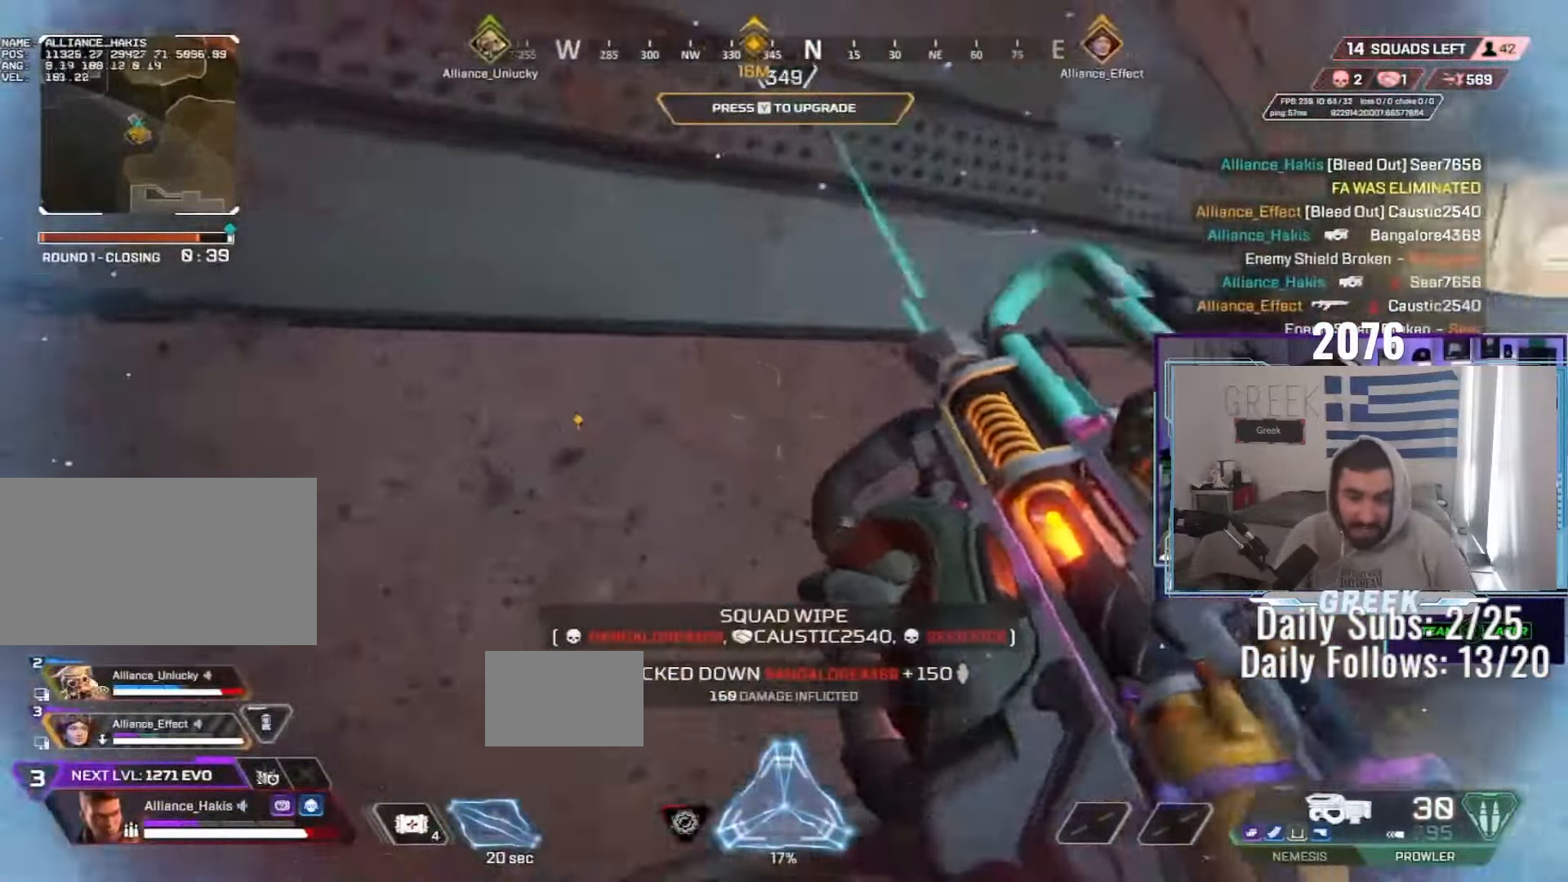
{"keys": ["w"], "mouse": ["wheel"], "events": [[17, "mouse_wheel", "down"], [133, "d", "down"], [150, "w", "up"], [200, "mouse_wheel", "up"], [267, "mouse_wheel", "down"], [333, "w", "down"], [400, "a", "down"], [417, "d", "up"], [483, "a", "up"]]}
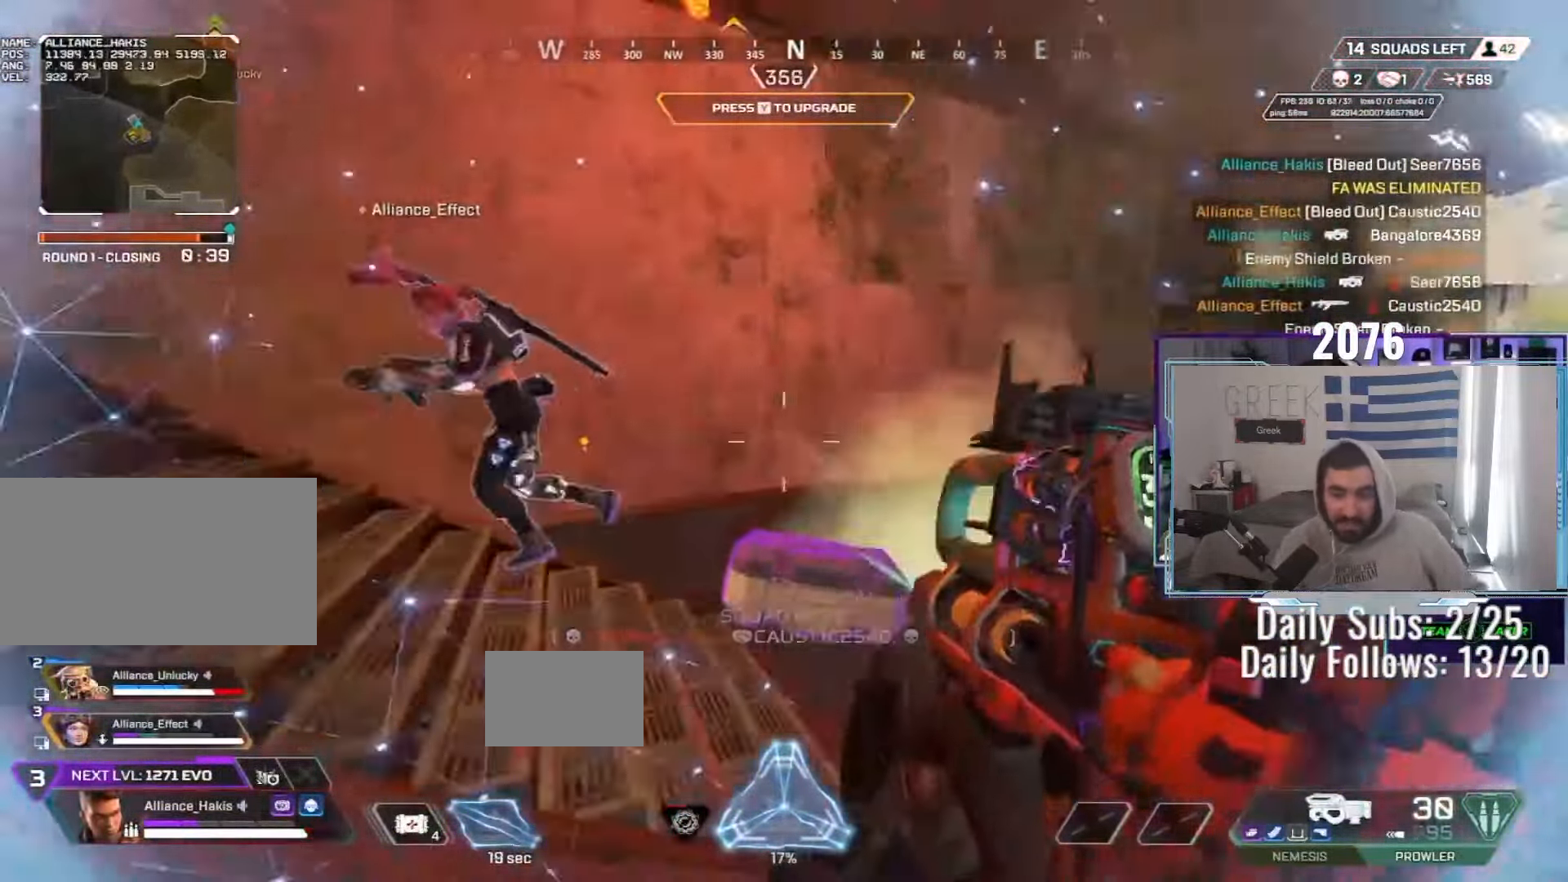
{"keys": ["a", "w"], "mouse": [], "events": [[117, "mouse_wheel", "up"], [267, "a", "down"], [333, "w", "up"], [483, "w", "down"]]}
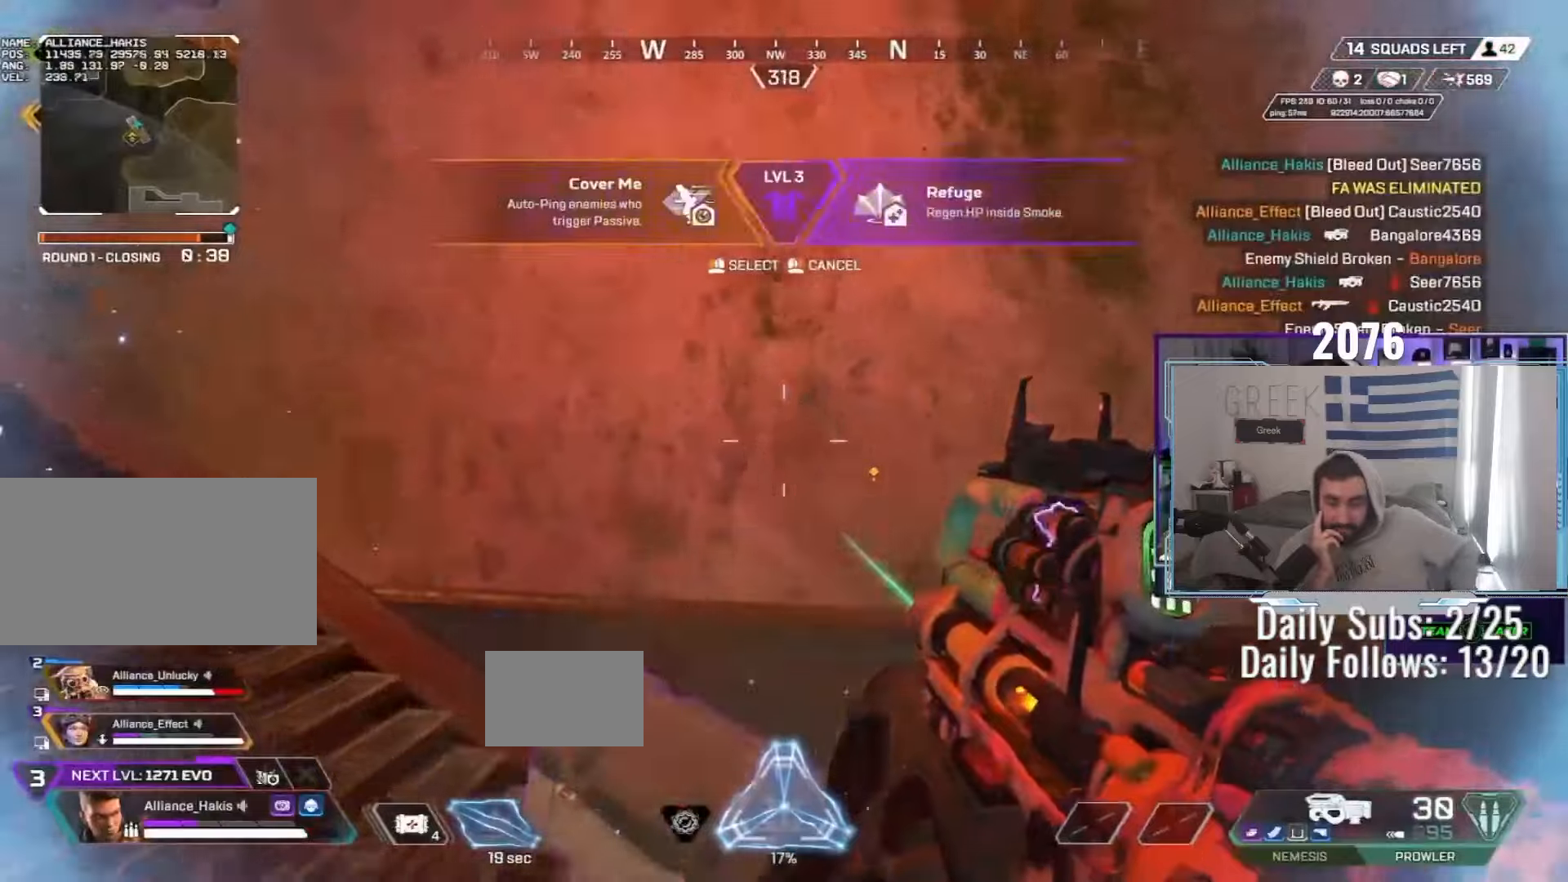
{"keys": ["e"], "mouse": [], "events": [[17, "a", "up"], [50, "mouse_left", "down"], [100, "mouse_left", "up"], [167, "a", "down"], [200, "w", "up"], [283, "e", "down"], [383, "a", "up"]]}
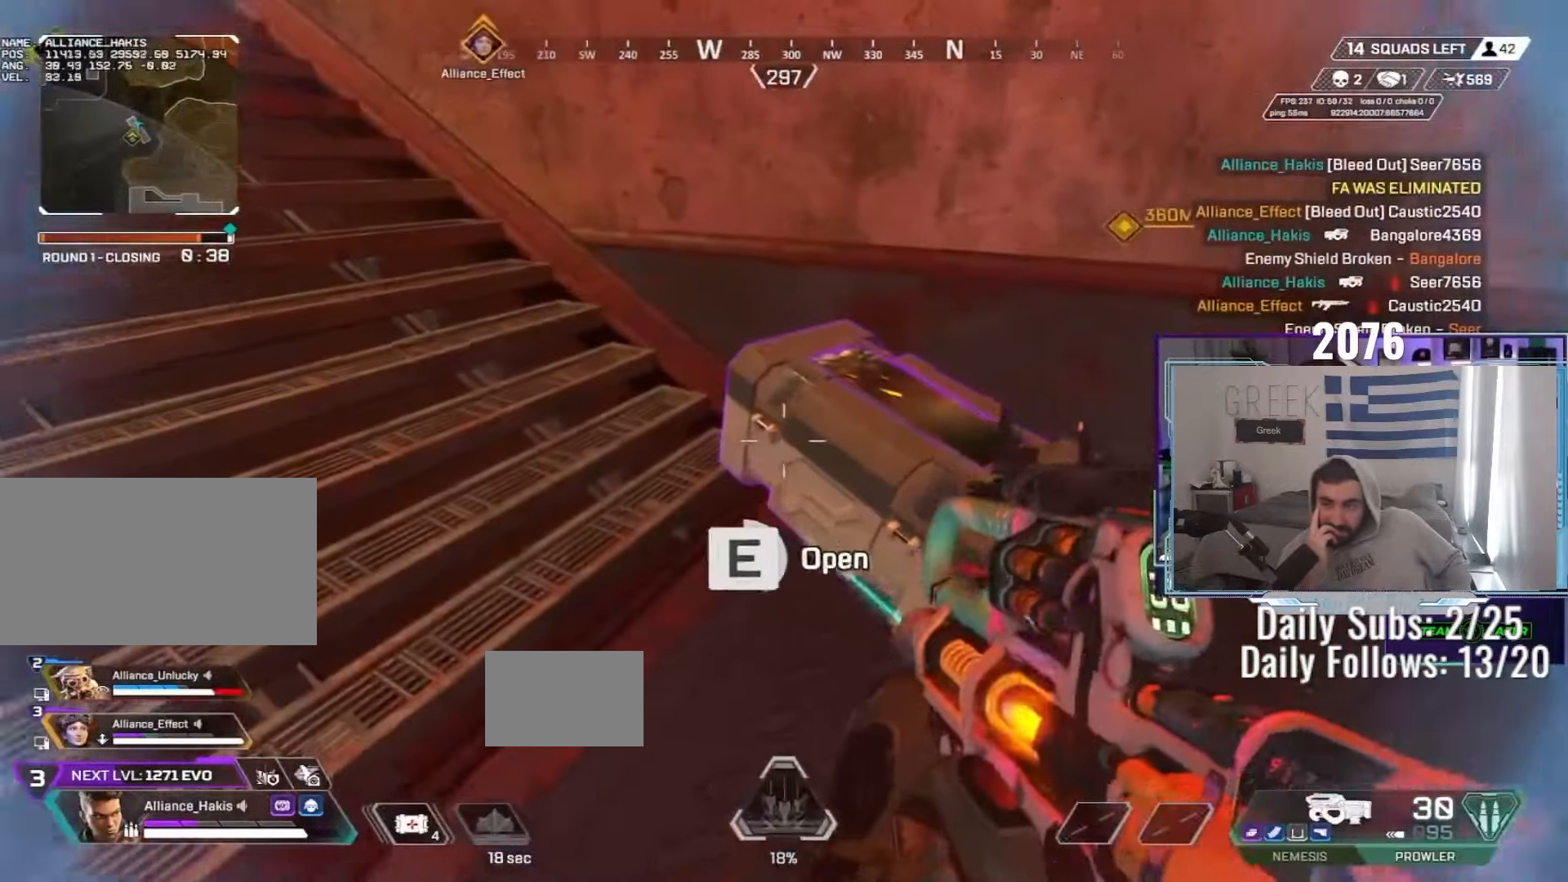
{"keys": ["a", "ctrl", "w"], "mouse": [], "events": [[250, "space", "down"], [300, "ctrl", "down"], [300, "w", "down"], [333, "a", "down"], [333, "e", "up"], [350, "mouse_left", "down"], [367, "space", "up"], [433, "mouse_left", "up"]]}
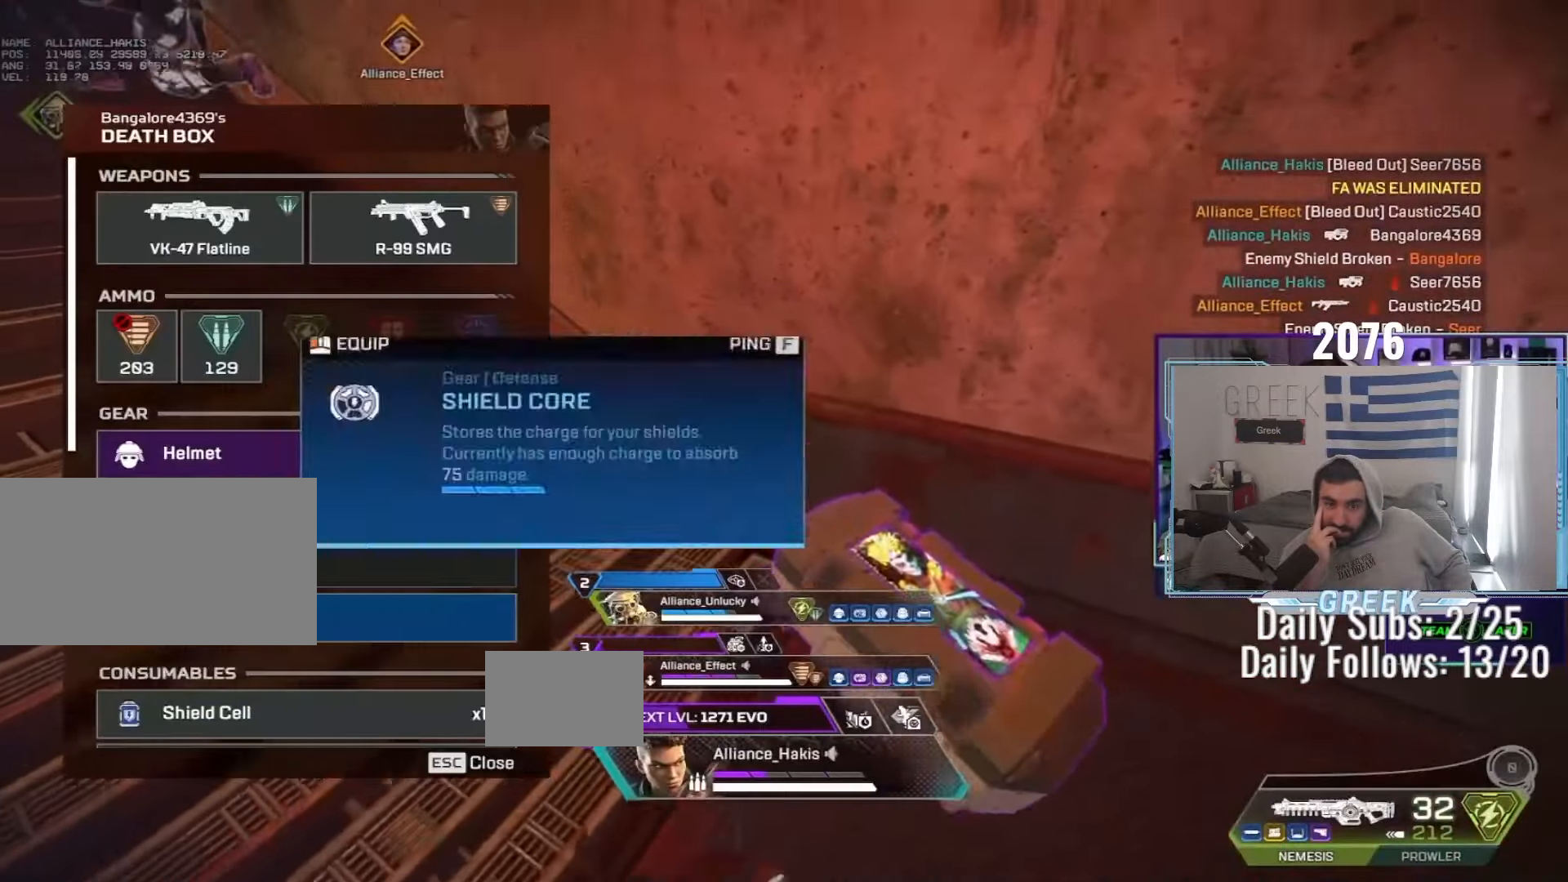
{"keys": ["a"], "mouse": [], "events": [[33, "mouse_left", "down"], [117, "mouse_left", "up"], [167, "a", "up"], [233, "mouse_left", "down"], [267, "ctrl", "up"], [317, "mouse_left", "up"], [450, "a", "down"], [500, "w", "up"]]}
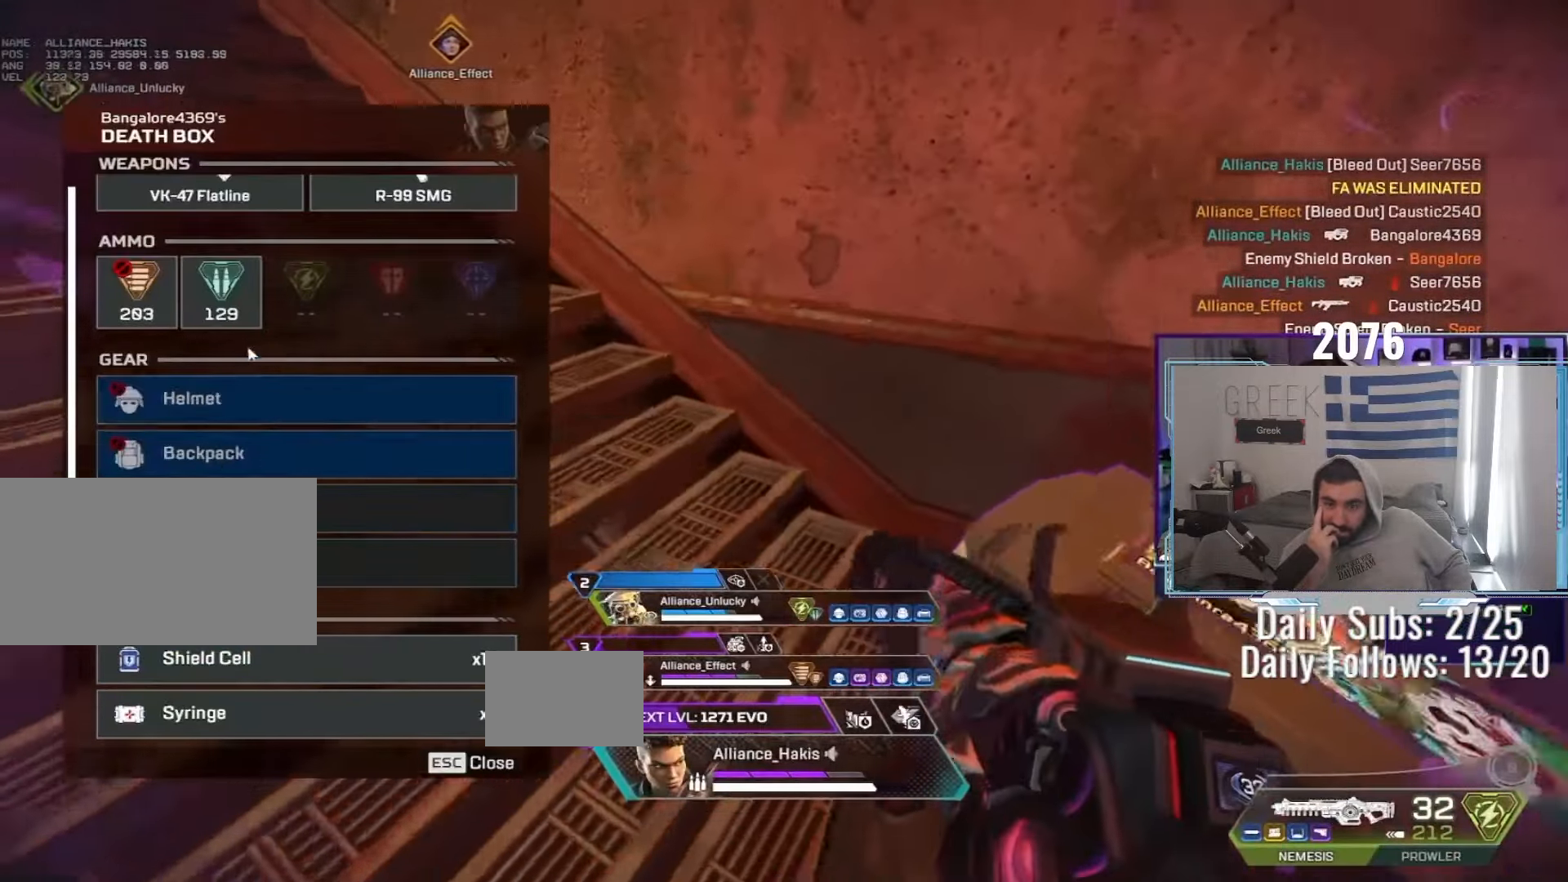
{"keys": ["a", "ctrl", "w"], "mouse": [], "events": [[33, "ctrl", "down"], [33, "r", "down"], [133, "r", "up"], [150, "mouse_left", "down"], [200, "mouse_left", "up"], [233, "a", "up"], [250, "w", "down"], [267, "mouse_wheel", "down"], [317, "space", "down"], [350, "a", "down"], [450, "mouse_wheel", "up"], [483, "space", "up"]]}
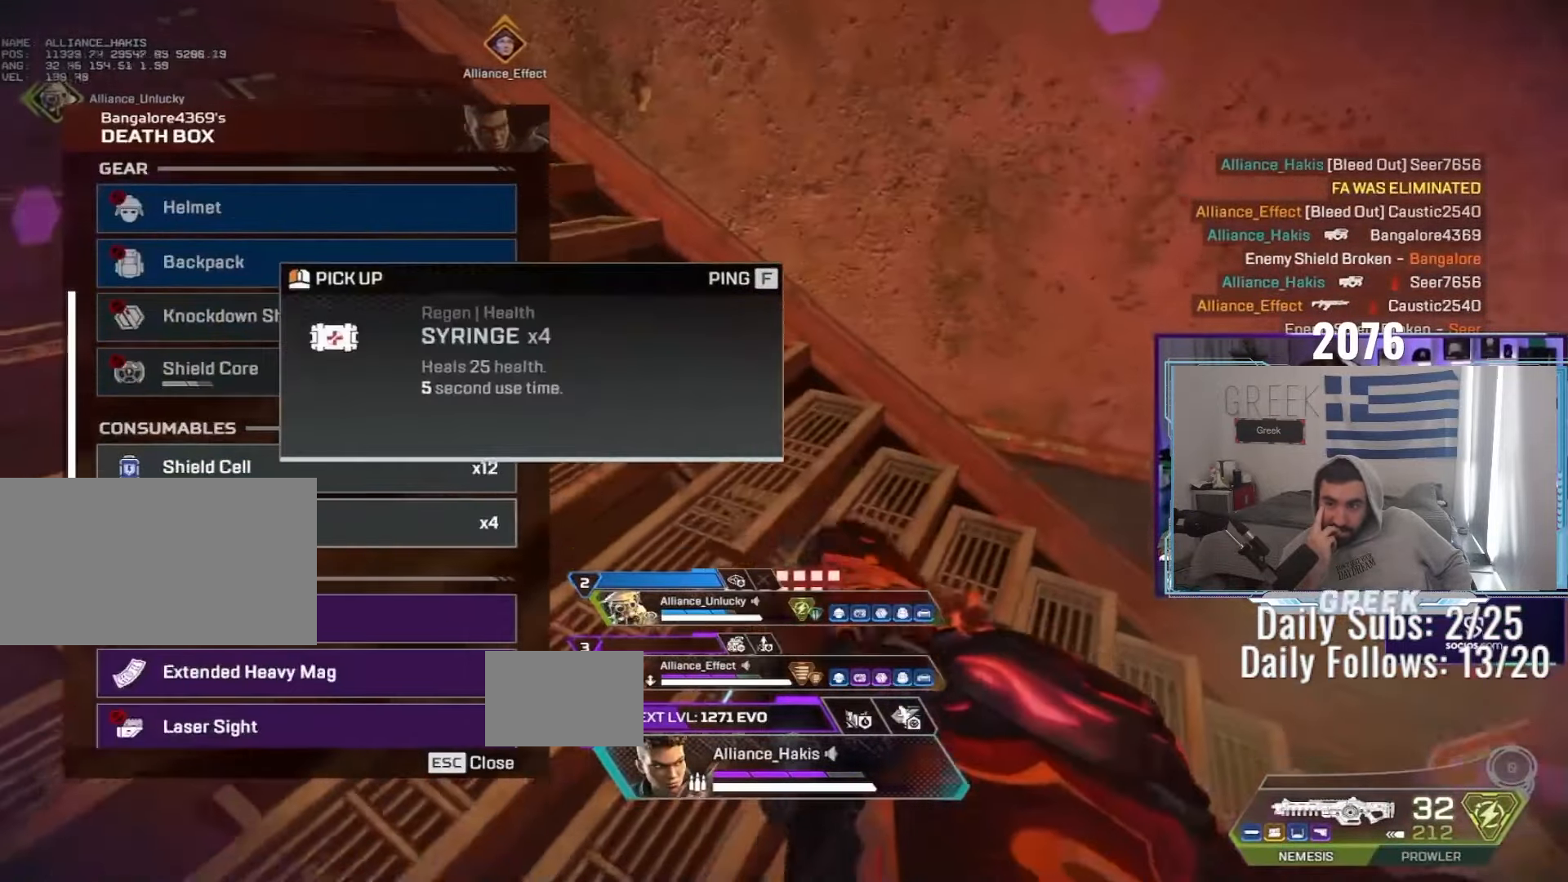
{"keys": ["s"], "mouse": ["left"], "events": [[117, "w", "up"], [150, "a", "up"], [183, "d", "down"], [233, "ctrl", "up"], [333, "s", "down"], [367, "mouse_left", "down"], [450, "d", "up"], [450, "mouse_left", "up"], [500, "mouse_left", "down"]]}
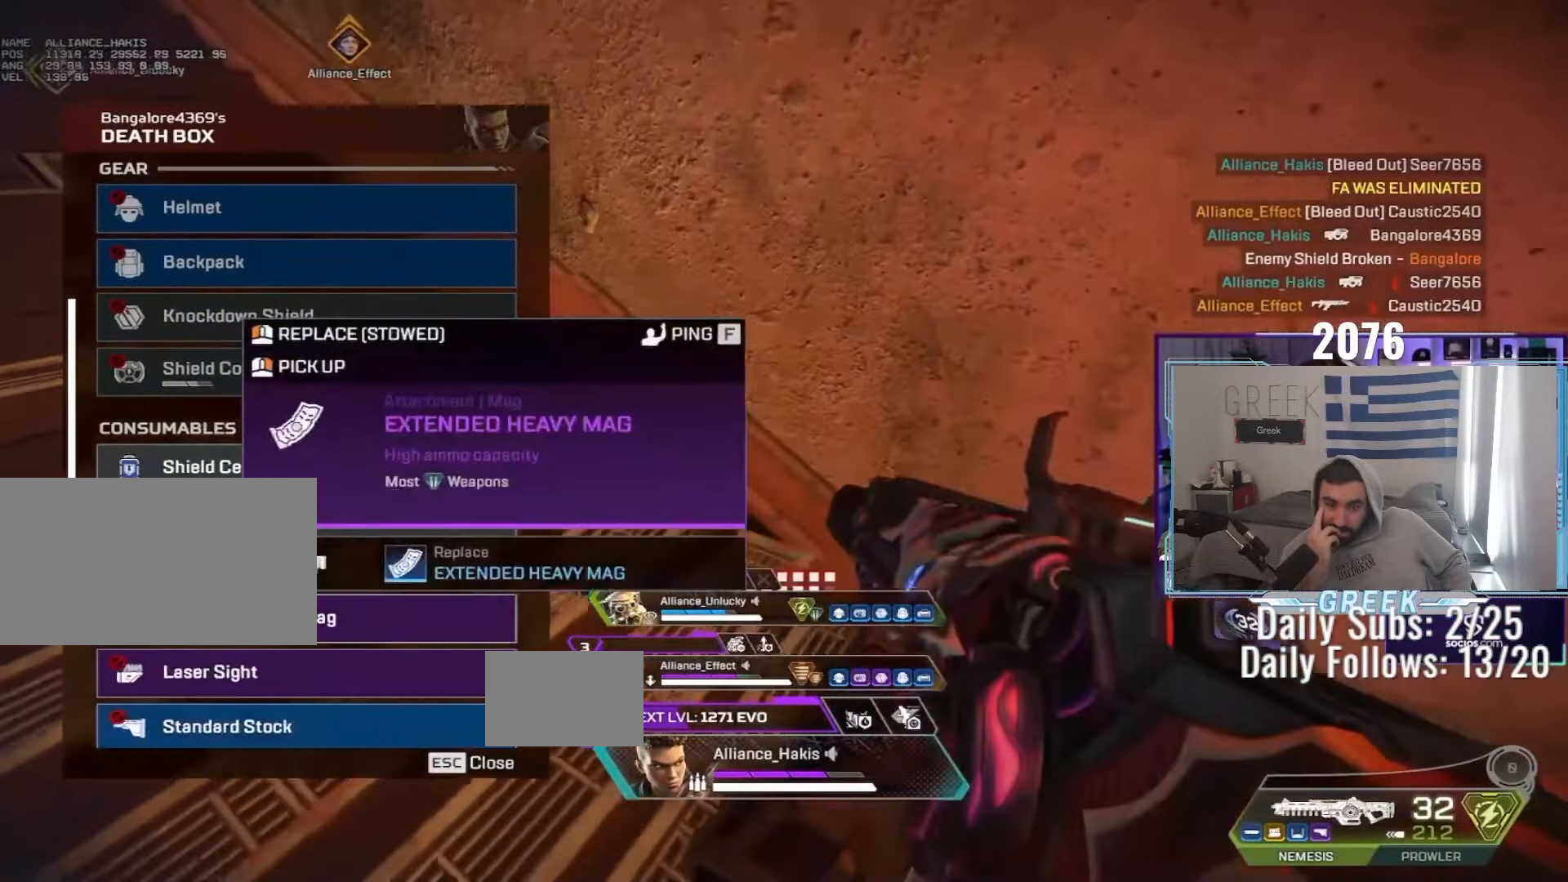
{"keys": ["d", "w"], "mouse": [], "events": [[33, "a", "down"], [33, "ctrl", "down"], [67, "mouse_left", "up"], [67, "r", "down"], [83, "s", "up"], [150, "r", "up"], [167, "space", "down"], [217, "mouse_wheel", "down"], [217, "w", "down"], [283, "a", "up"], [317, "space", "up"], [400, "mouse_wheel", "up"], [400, "tab", "down"], [433, "ctrl", "up"], [433, "d", "down"], [467, "tab", "up"]]}